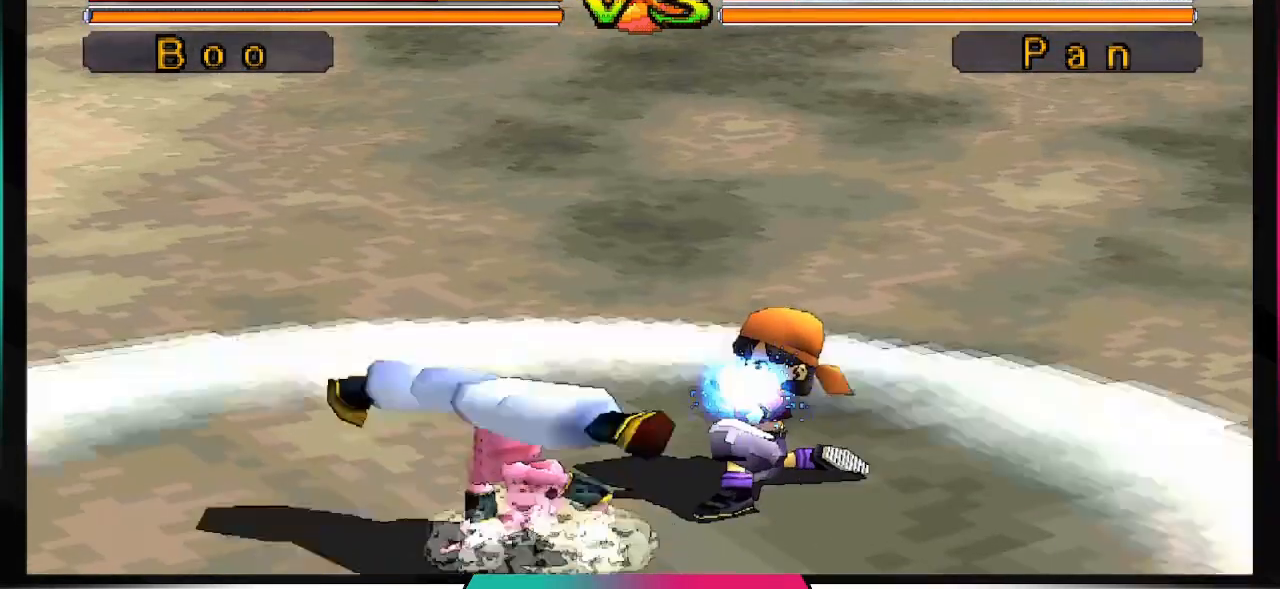
Gameplay with a controller (PlayStation layout); each line is a JSON object with the inputs held at the frame after it. "events" lists button and stick changes between this image and that frame as [ms after this image, input, new state], when the widget could be followed in between. Not read: L3 R3.
{"buttons": ["DPAD_DOWN"], "left_stick": "center", "right_stick": "center", "events": [[467, "DPAD_DOWN", "down"]]}
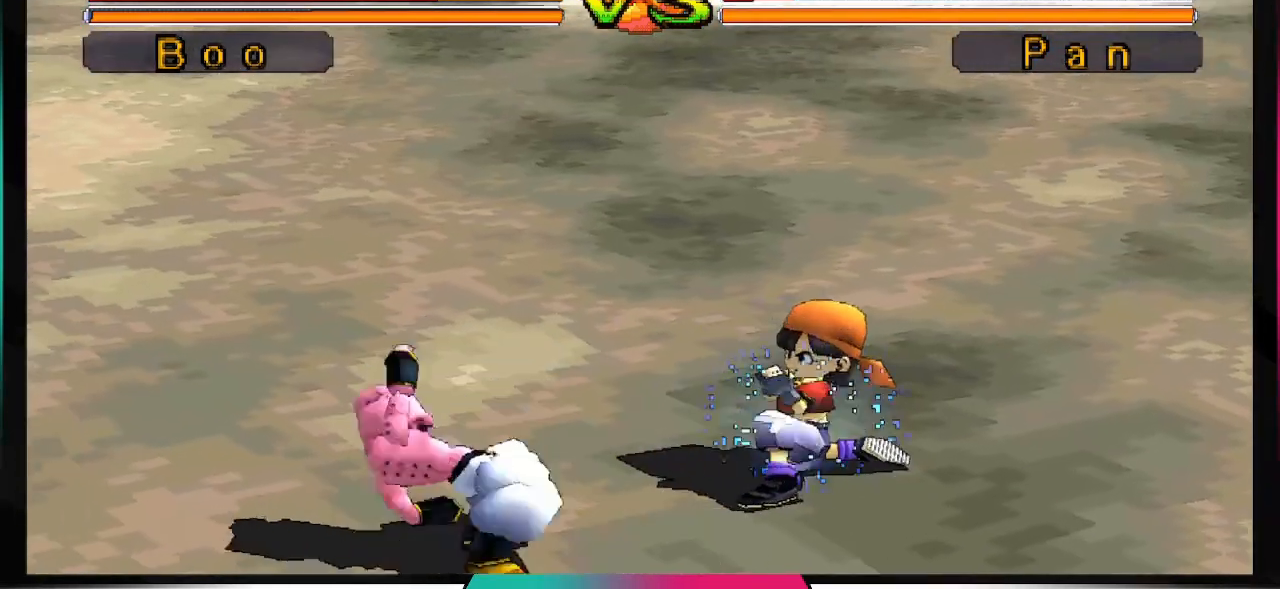
{"buttons": [], "left_stick": "center", "right_stick": "center", "events": [[67, "DPAD_LEFT", "down"], [100, "DPAD_DOWN", "up"], [167, "DPAD_DOWN", "down"], [200, "DPAD_LEFT", "up"], [267, "DPAD_DOWN", "up"], [267, "DPAD_RIGHT", "down"], [333, "TRIANGLE", "down"], [433, "DPAD_RIGHT", "up"], [500, "TRIANGLE", "up"]]}
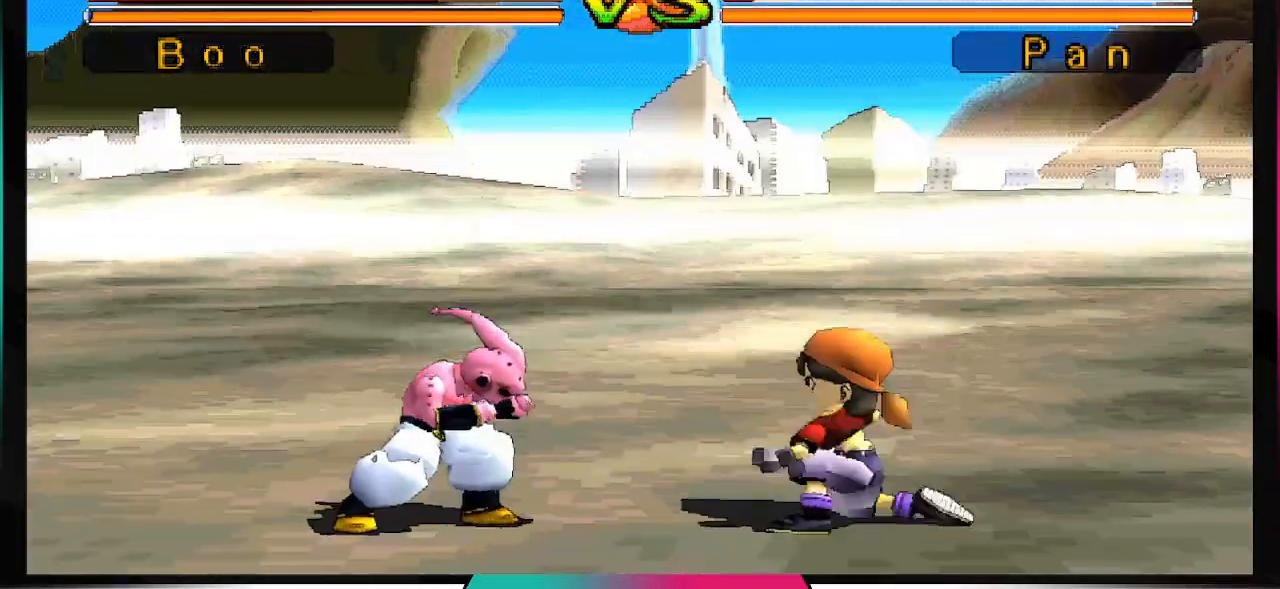
{"buttons": [], "left_stick": "center", "right_stick": "center", "events": []}
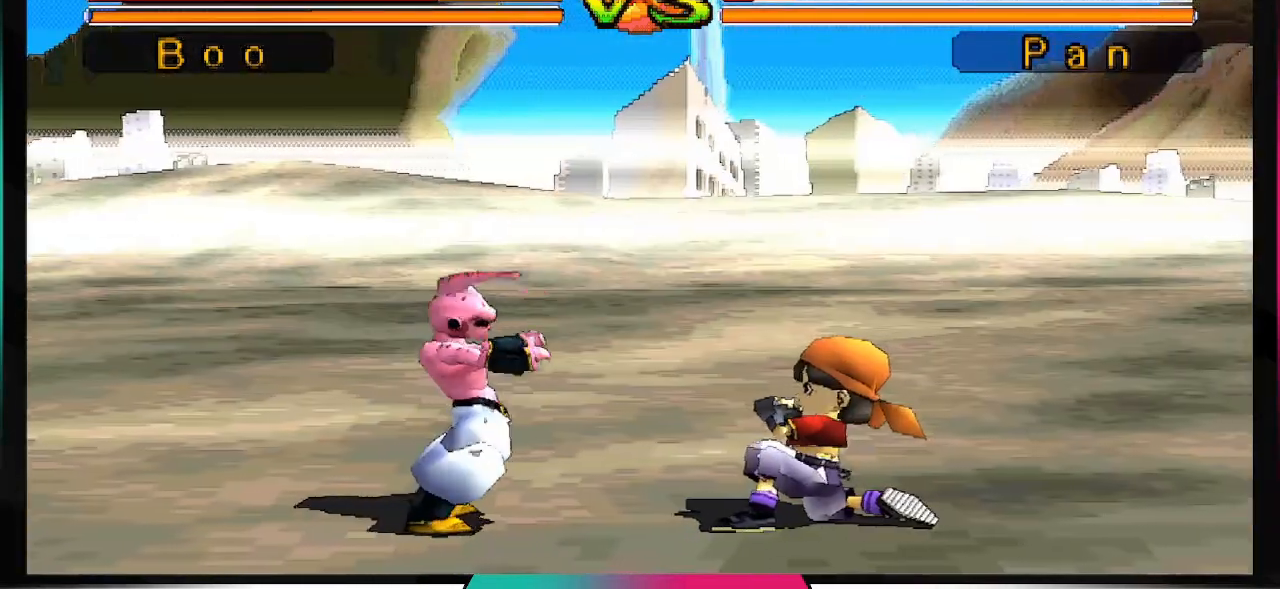
{"buttons": [], "left_stick": "center", "right_stick": "center", "events": []}
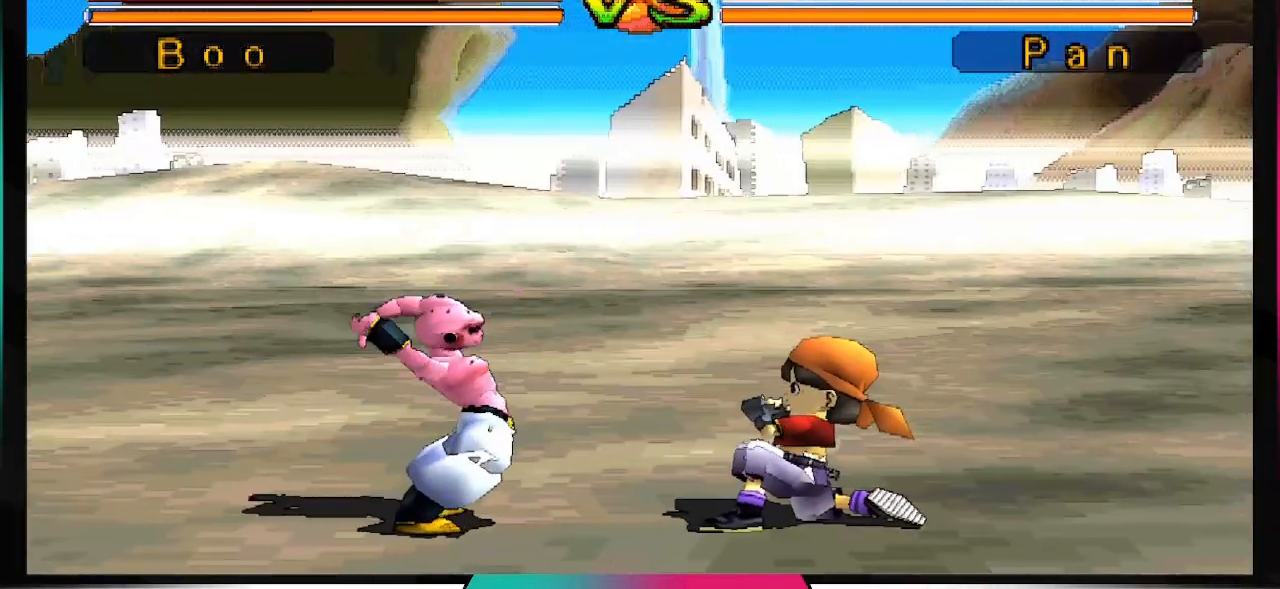
{"buttons": [], "left_stick": "center", "right_stick": "center", "events": []}
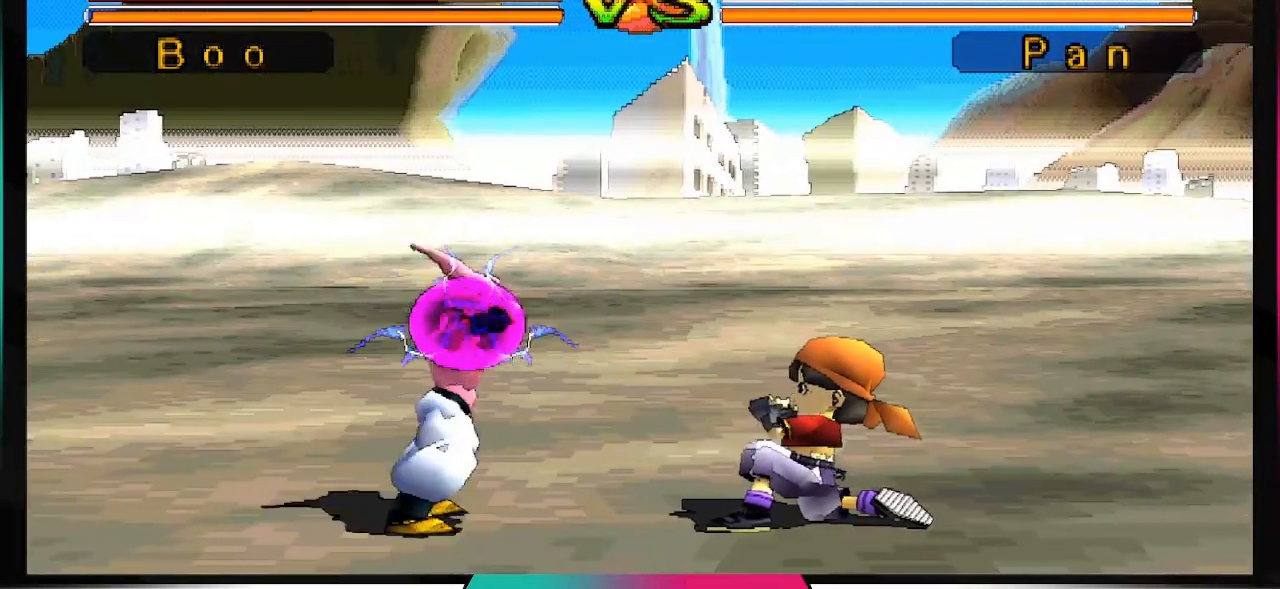
{"buttons": [], "left_stick": "center", "right_stick": "center", "events": []}
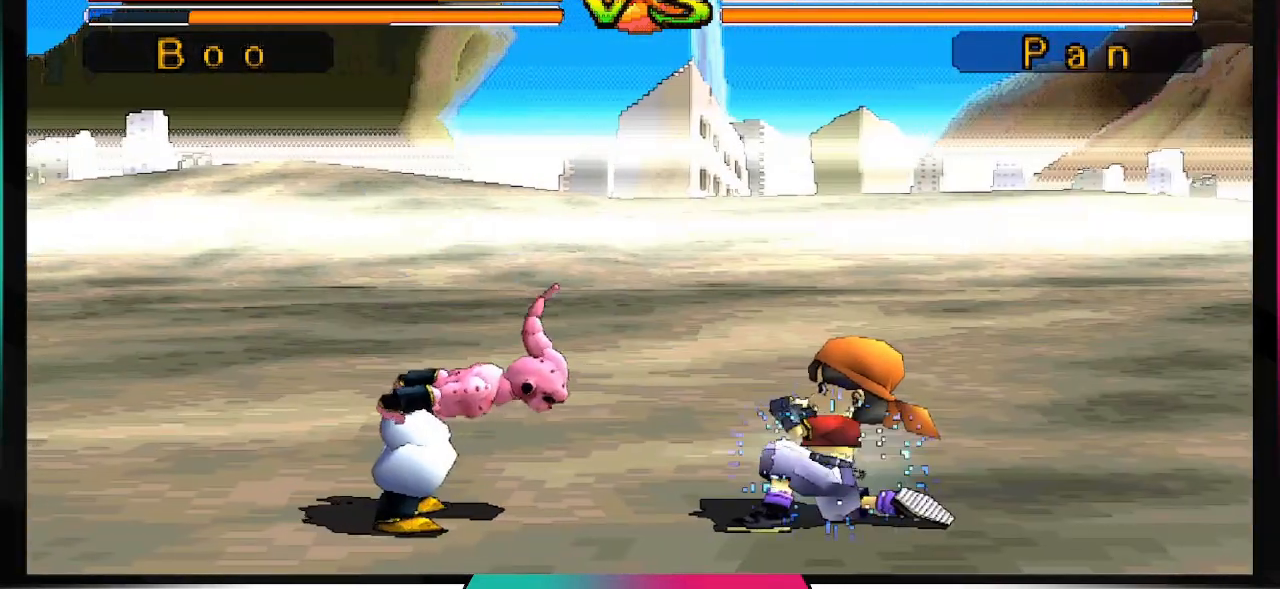
{"buttons": [], "left_stick": "center", "right_stick": "center", "events": []}
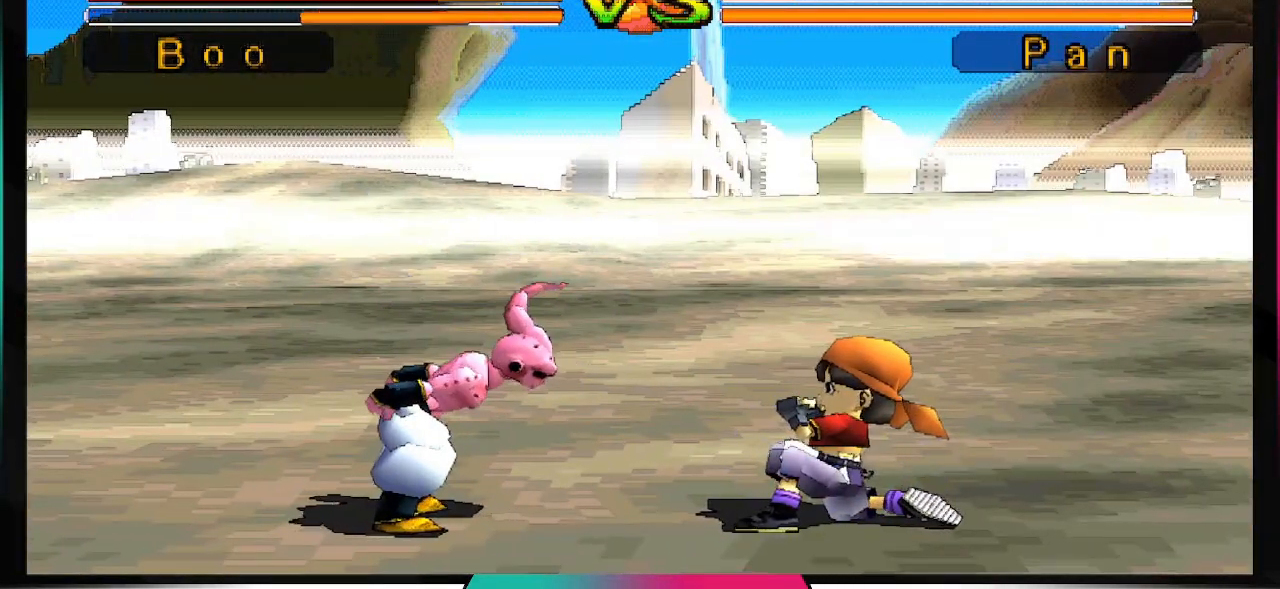
{"buttons": [], "left_stick": "center", "right_stick": "center", "events": []}
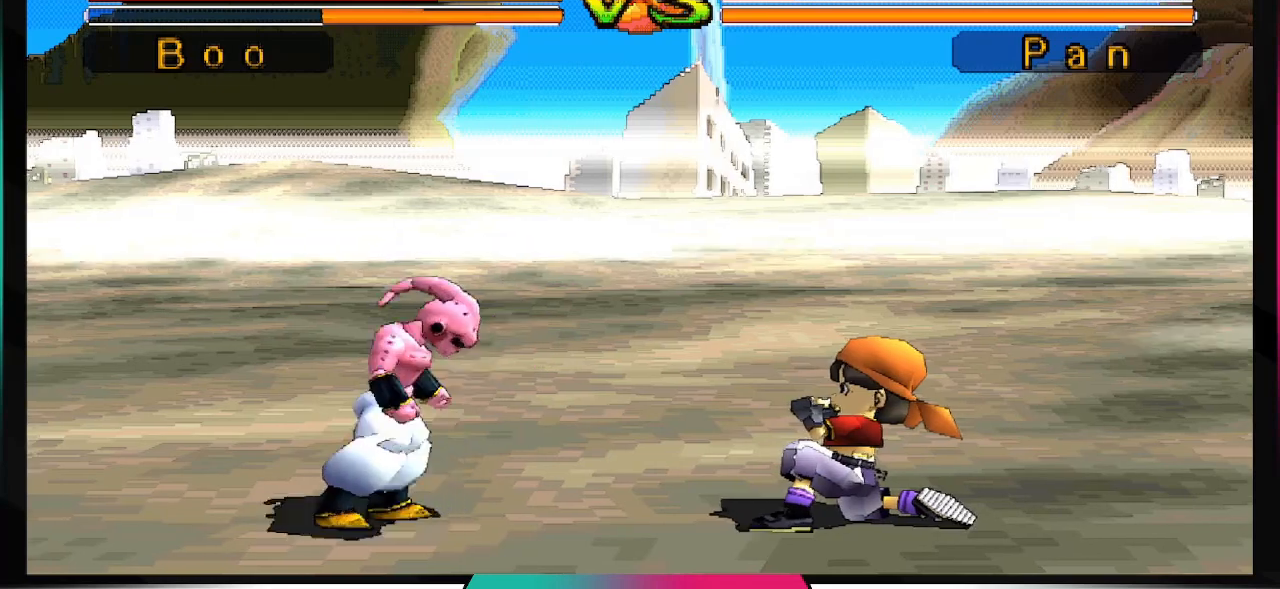
{"buttons": ["DPAD_RIGHT"], "left_stick": "center", "right_stick": "center", "events": [[133, "DPAD_LEFT", "down"], [267, "DPAD_DOWN", "down"], [333, "DPAD_LEFT", "up"], [400, "DPAD_RIGHT", "down"], [500, "DPAD_DOWN", "up"]]}
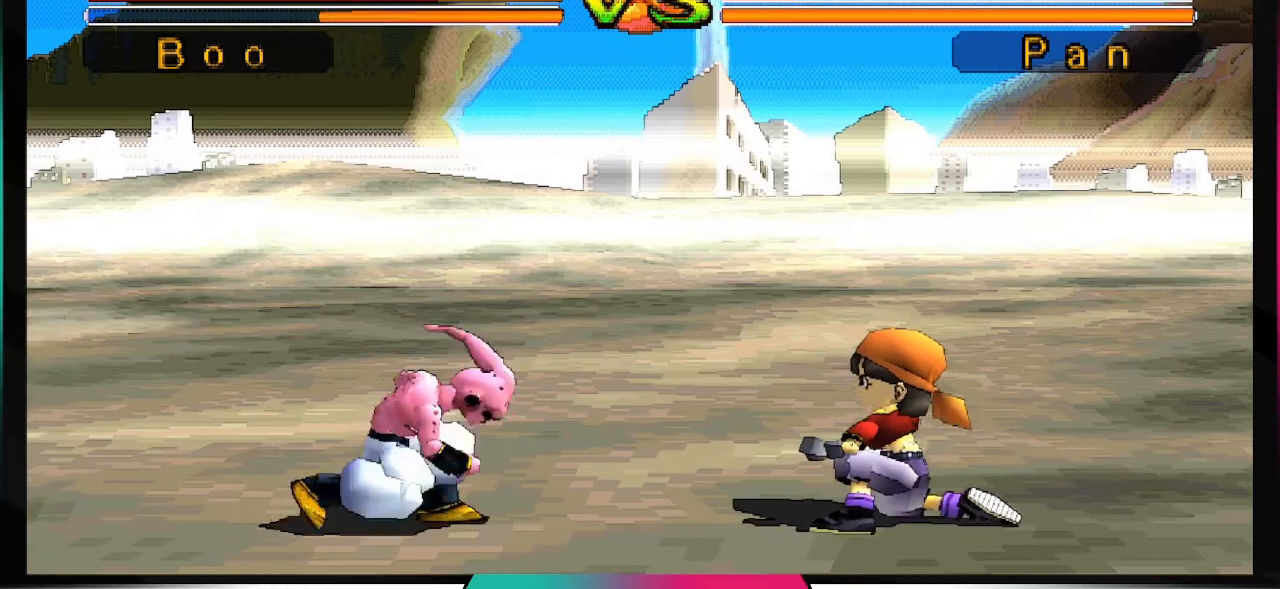
{"buttons": ["TRIANGLE"], "left_stick": "center", "right_stick": "center", "events": [[67, "TRIANGLE", "down"], [167, "DPAD_RIGHT", "up"]]}
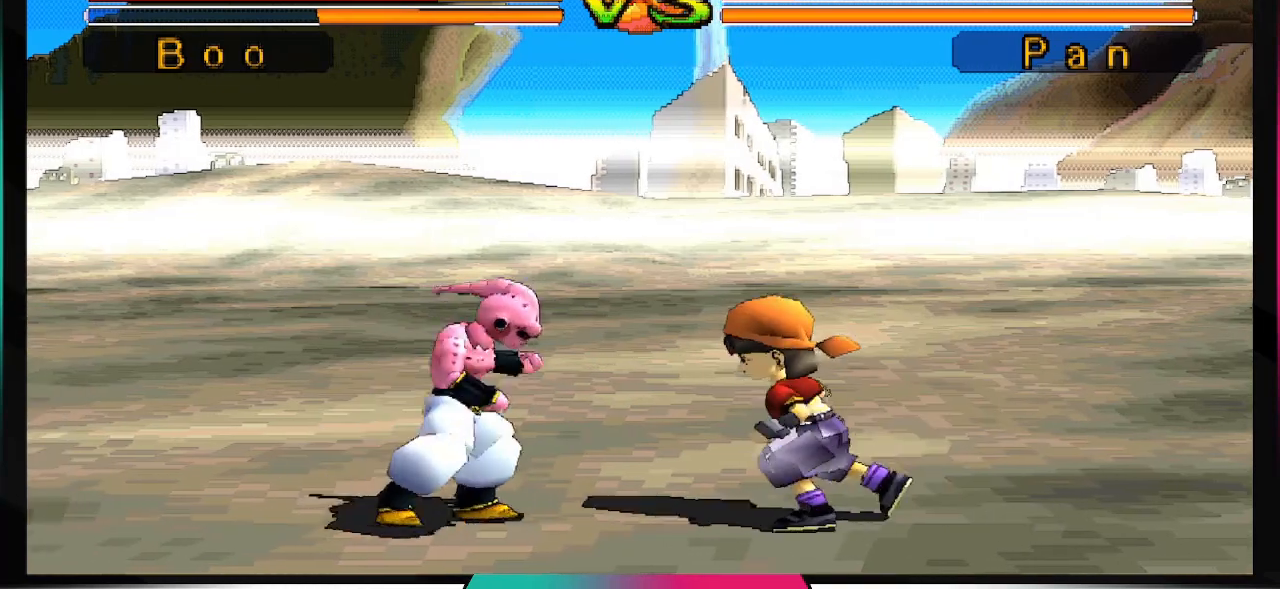
{"buttons": ["TRIANGLE"], "left_stick": "center", "right_stick": "center", "events": []}
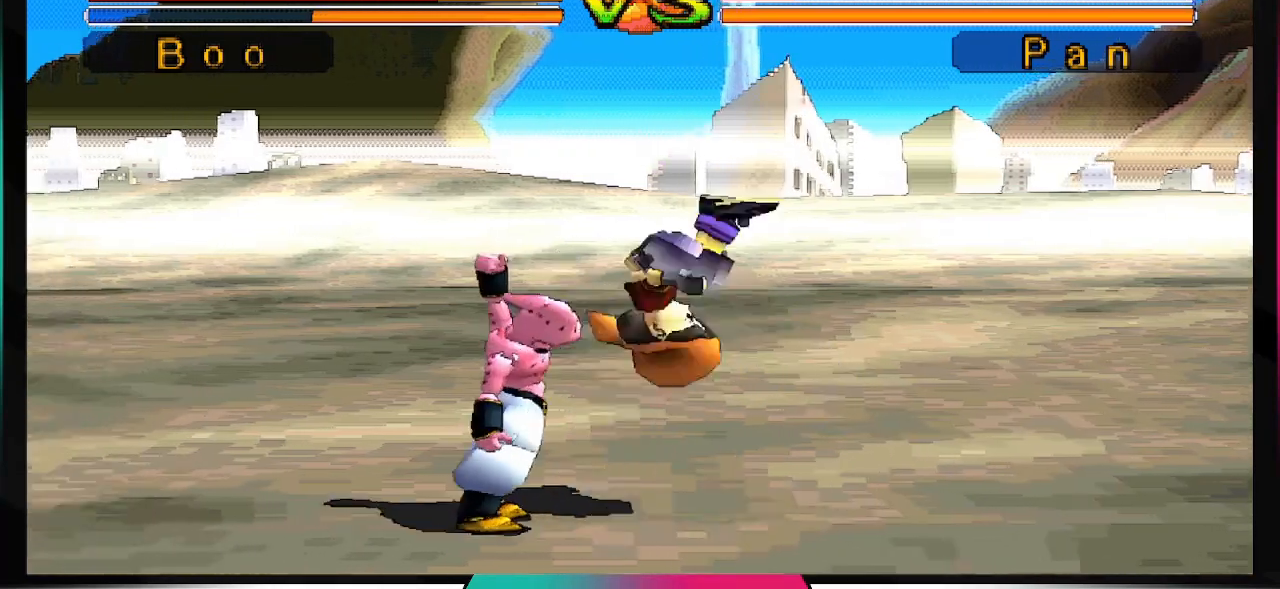
{"buttons": ["TRIANGLE"], "left_stick": "center", "right_stick": "center", "events": []}
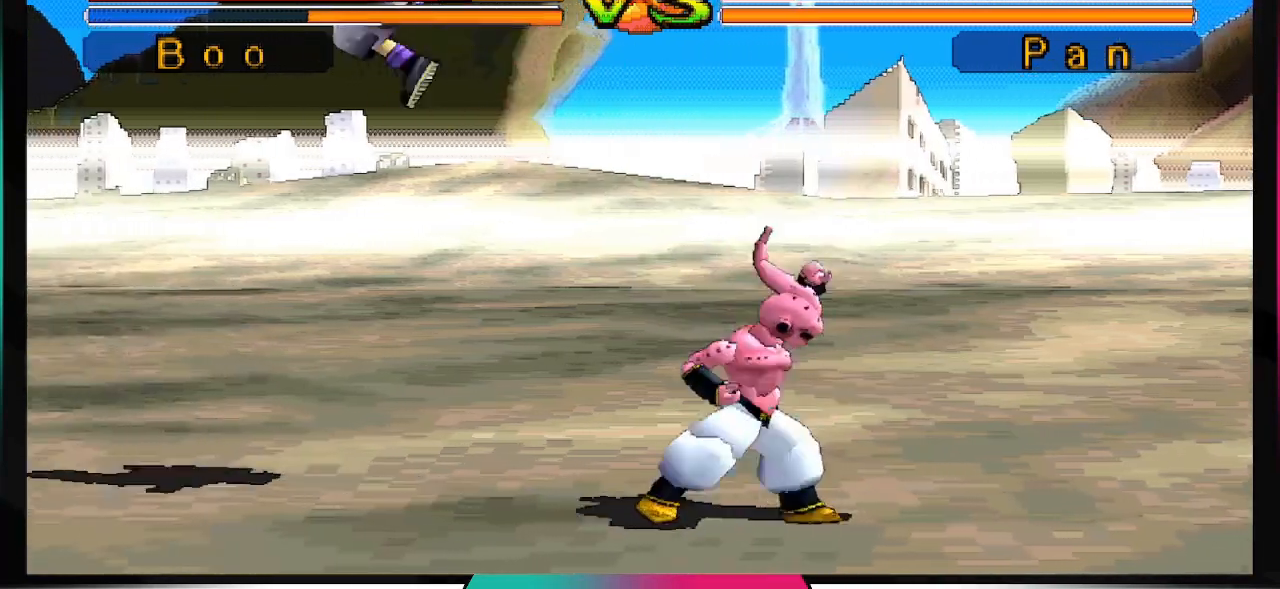
{"buttons": [], "left_stick": "center", "right_stick": "center", "events": [[167, "TRIANGLE", "up"]]}
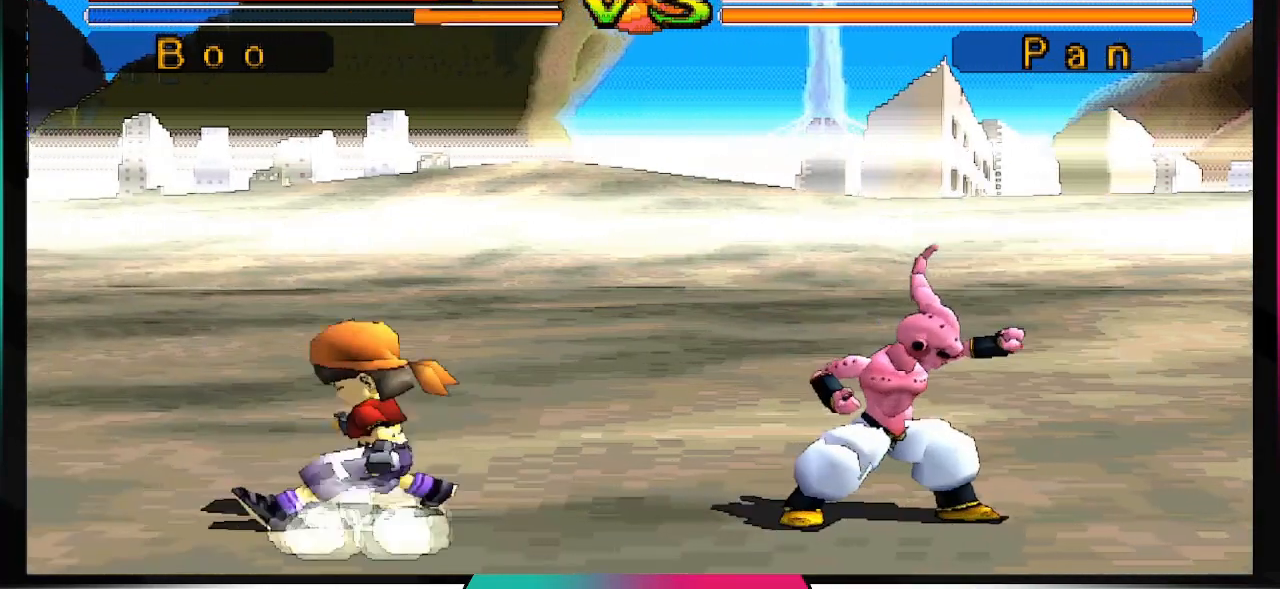
{"buttons": [], "left_stick": "center", "right_stick": "center", "events": []}
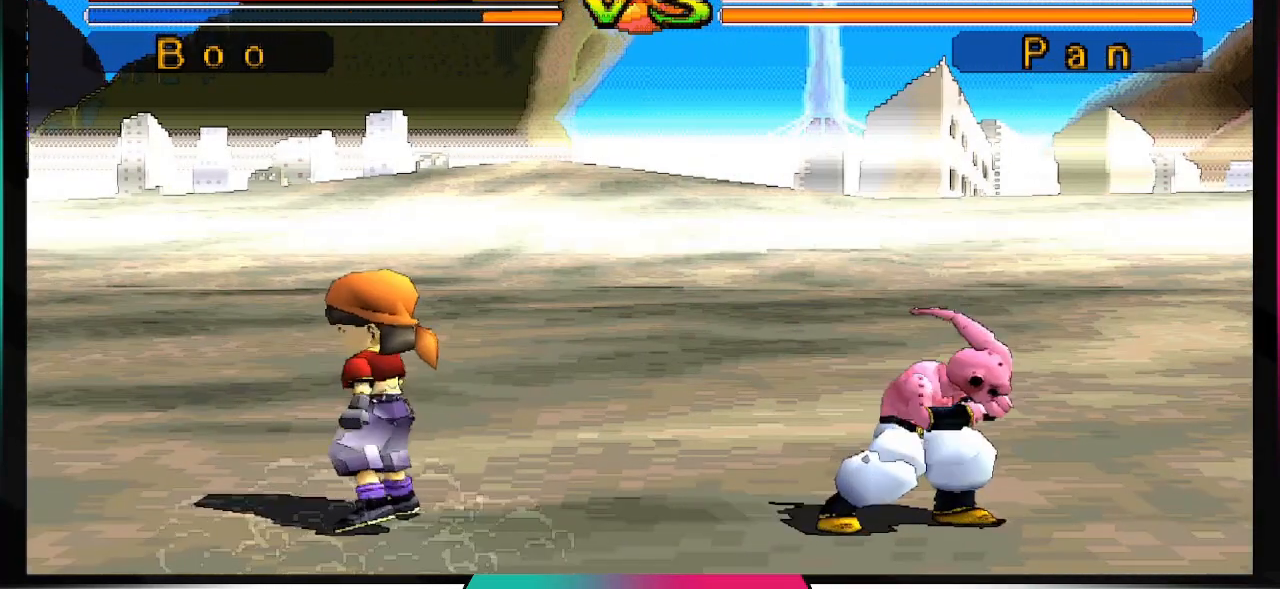
{"buttons": [], "left_stick": "center", "right_stick": "center", "events": []}
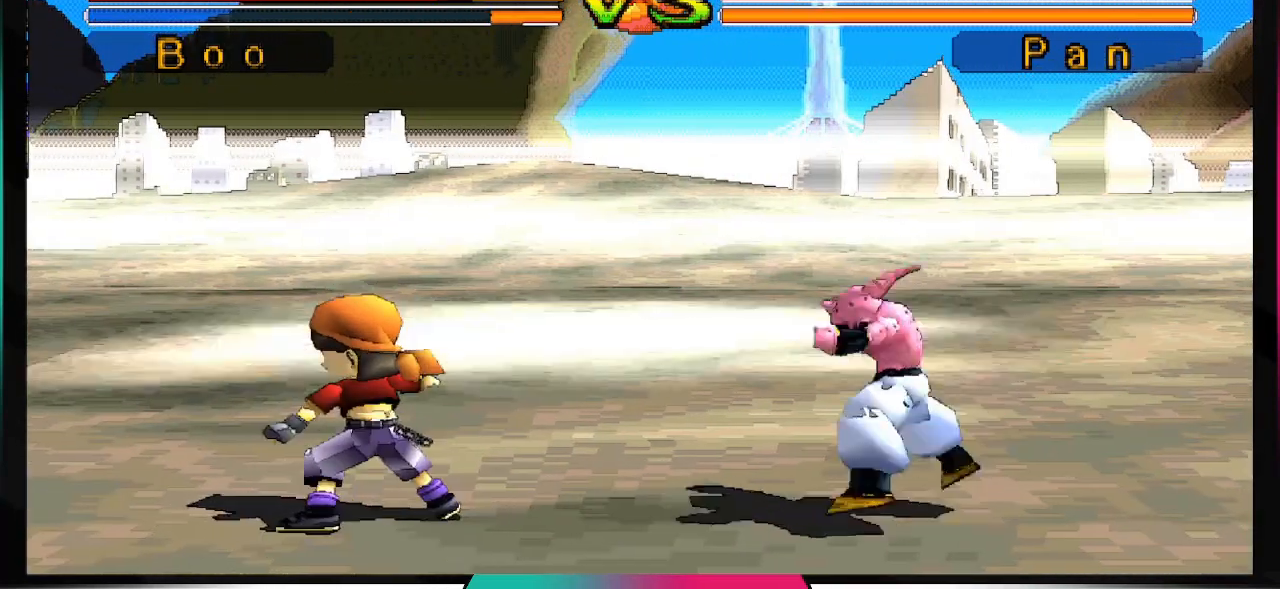
{"buttons": ["CIRCLE"], "left_stick": "center", "right_stick": "center", "events": [[500, "CIRCLE", "down"]]}
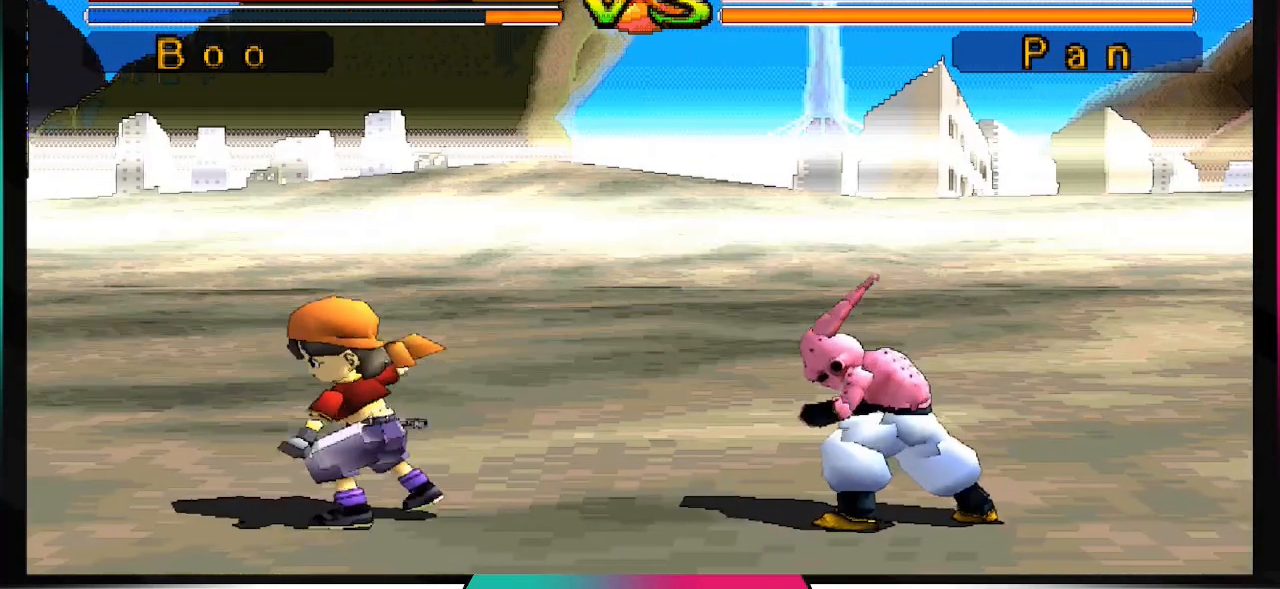
{"buttons": [], "left_stick": "center", "right_stick": "center", "events": [[200, "CIRCLE", "up"]]}
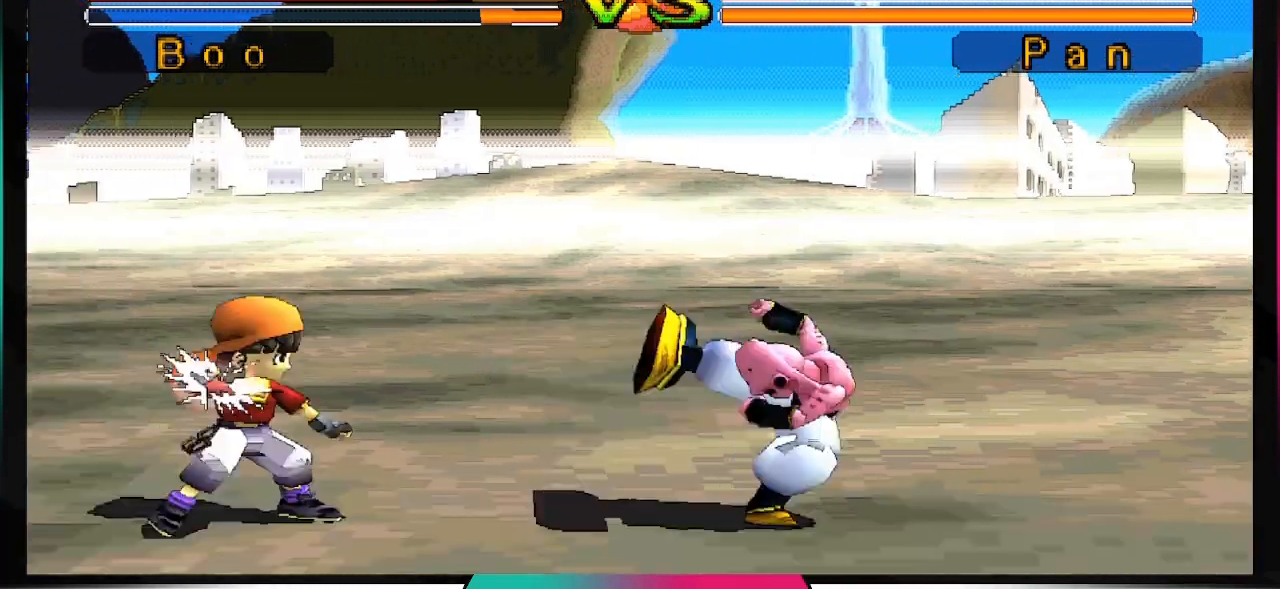
{"buttons": [], "left_stick": "center", "right_stick": "center", "events": []}
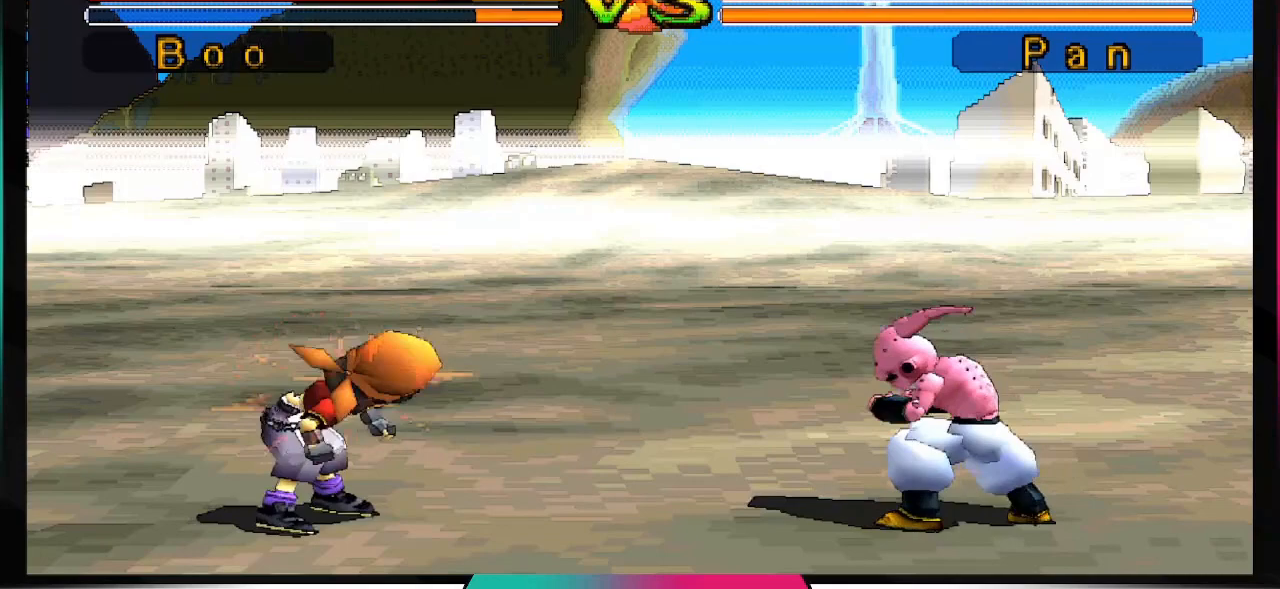
{"buttons": [], "left_stick": "center", "right_stick": "center"}
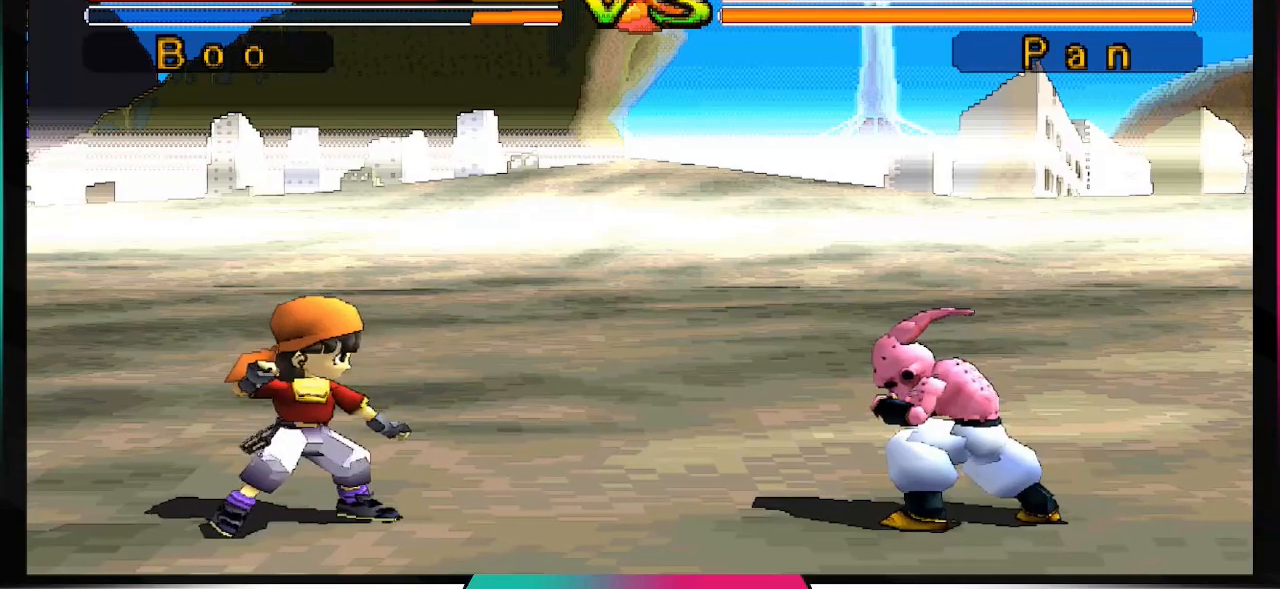
{"buttons": [], "left_stick": "center", "right_stick": "center", "events": [[33, "DPAD_LEFT", "down"], [100, "SQUARE", "down"], [133, "DPAD_LEFT", "up"], [267, "SQUARE", "up"]]}
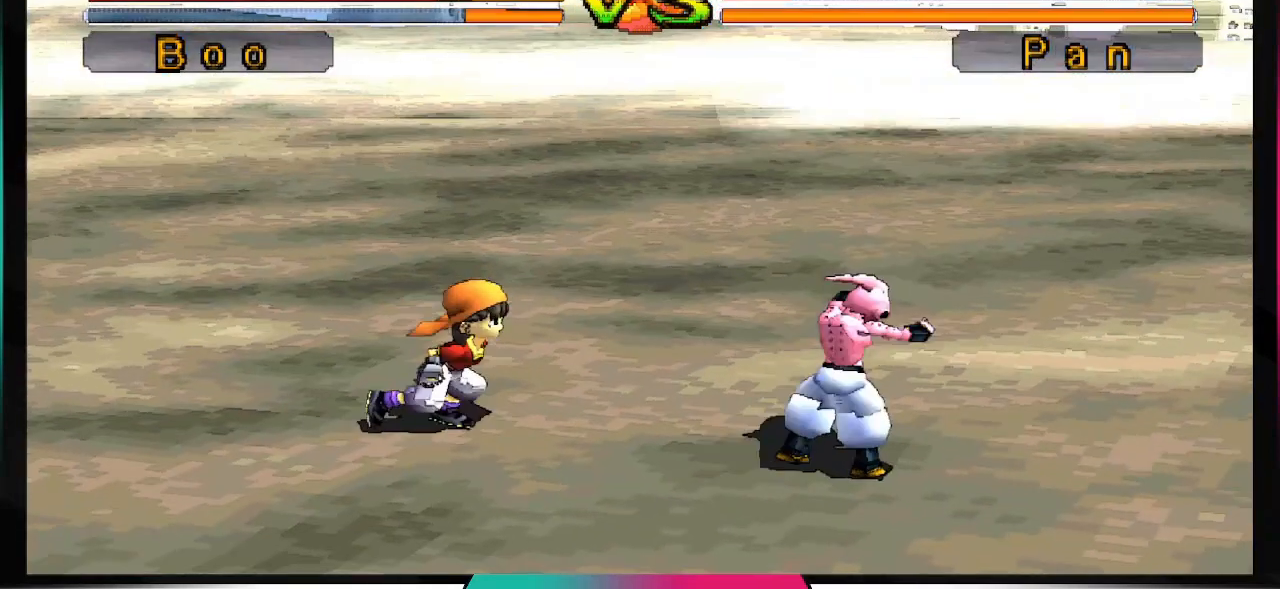
{"buttons": [], "left_stick": "center", "right_stick": "center", "events": []}
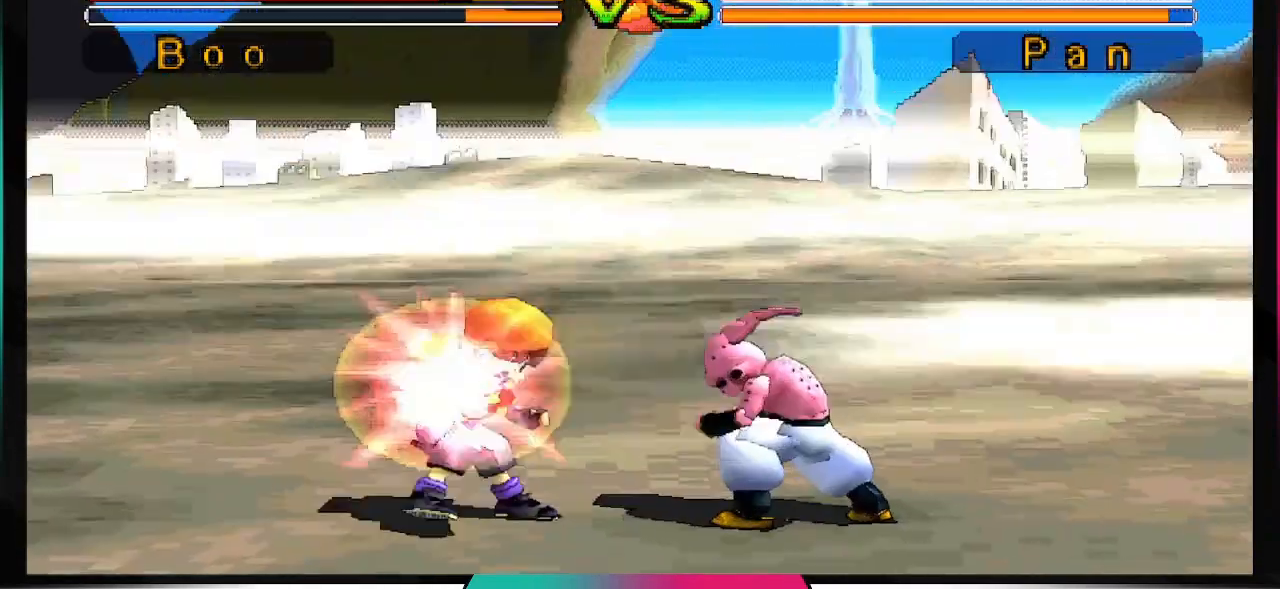
{"buttons": [], "left_stick": "center", "right_stick": "right", "events": [[333, "right_stick", "right"]]}
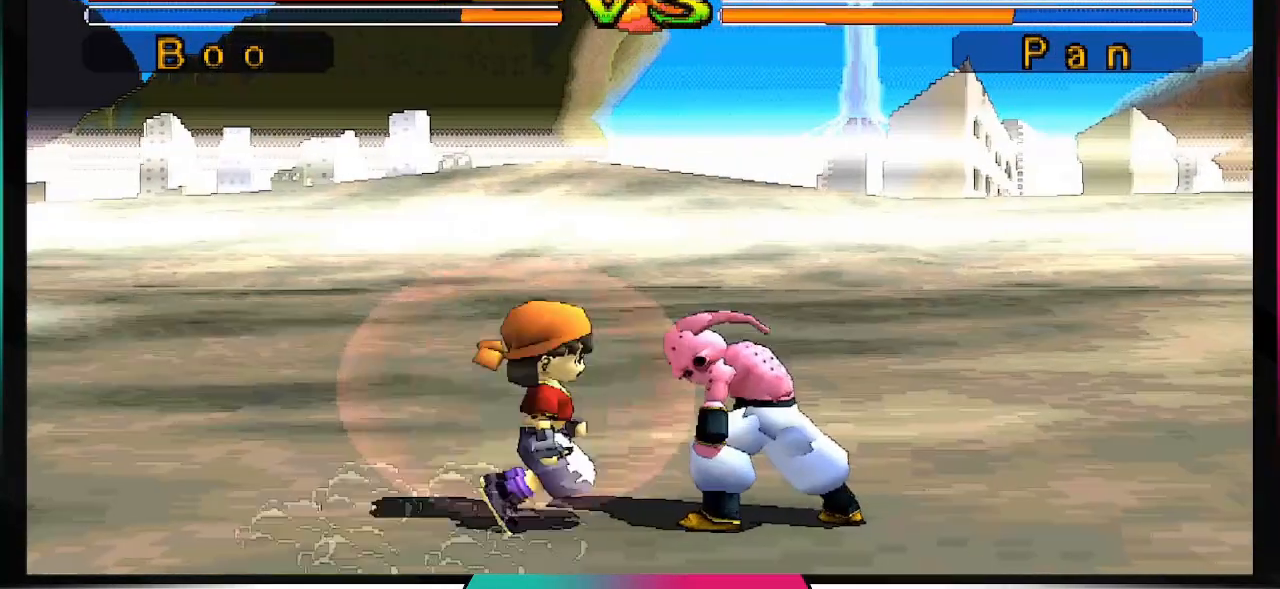
{"buttons": [], "left_stick": "center", "right_stick": "center", "events": [[267, "right_stick", "center"]]}
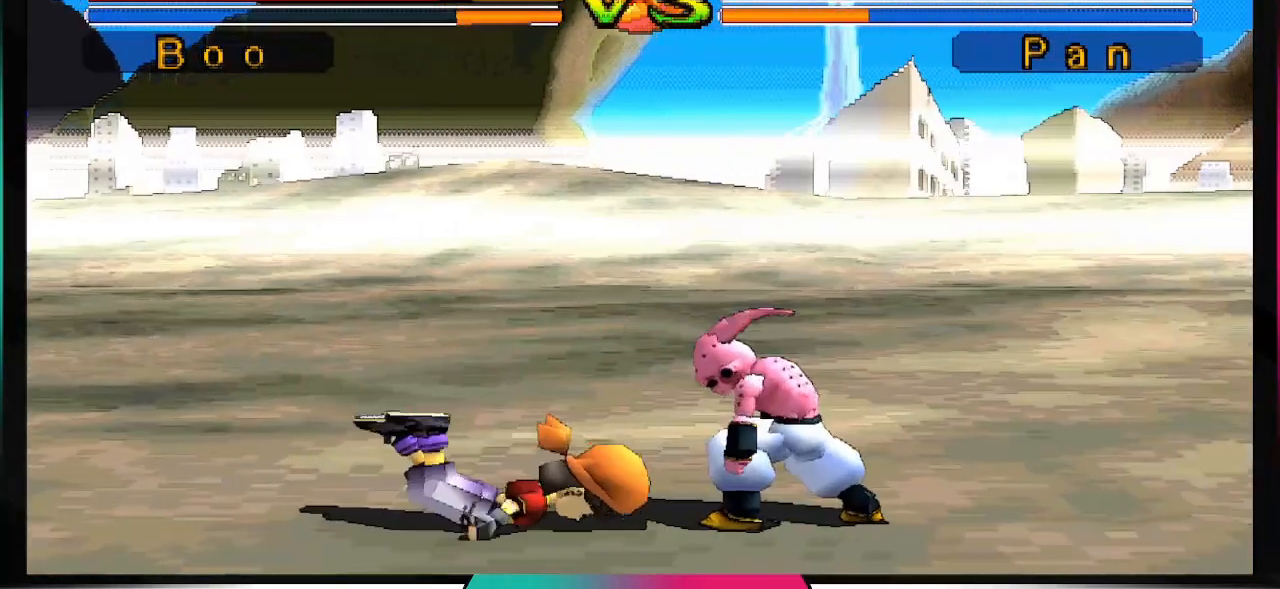
{"buttons": [], "left_stick": "center", "right_stick": "center", "events": []}
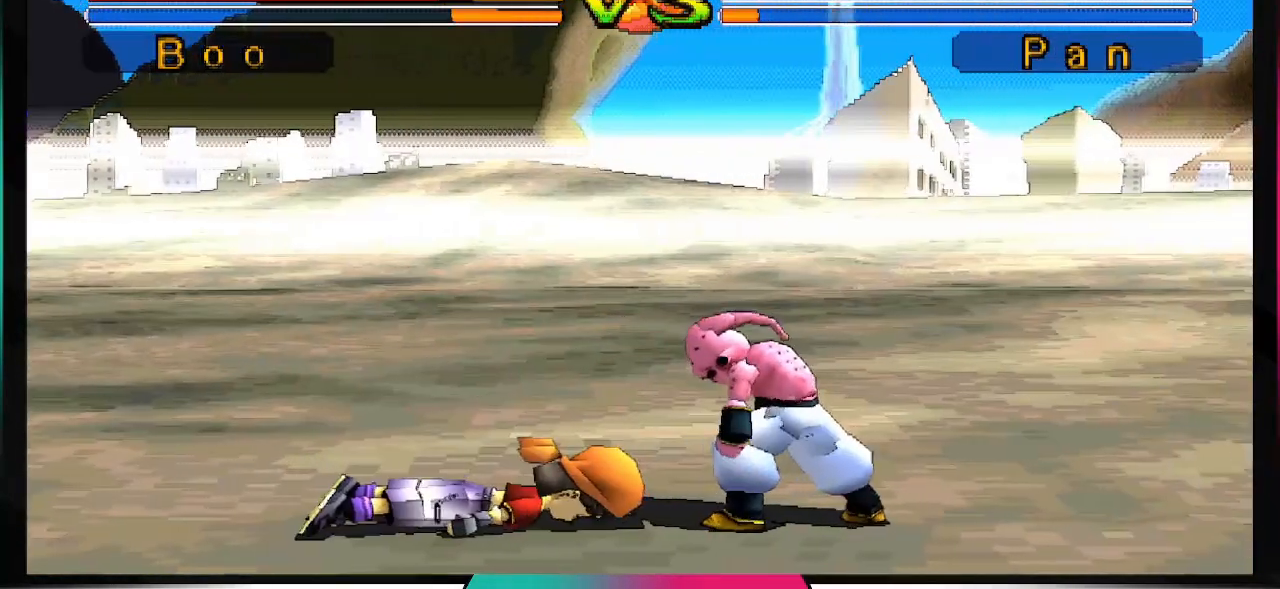
{"buttons": [], "left_stick": "center", "right_stick": "center", "events": []}
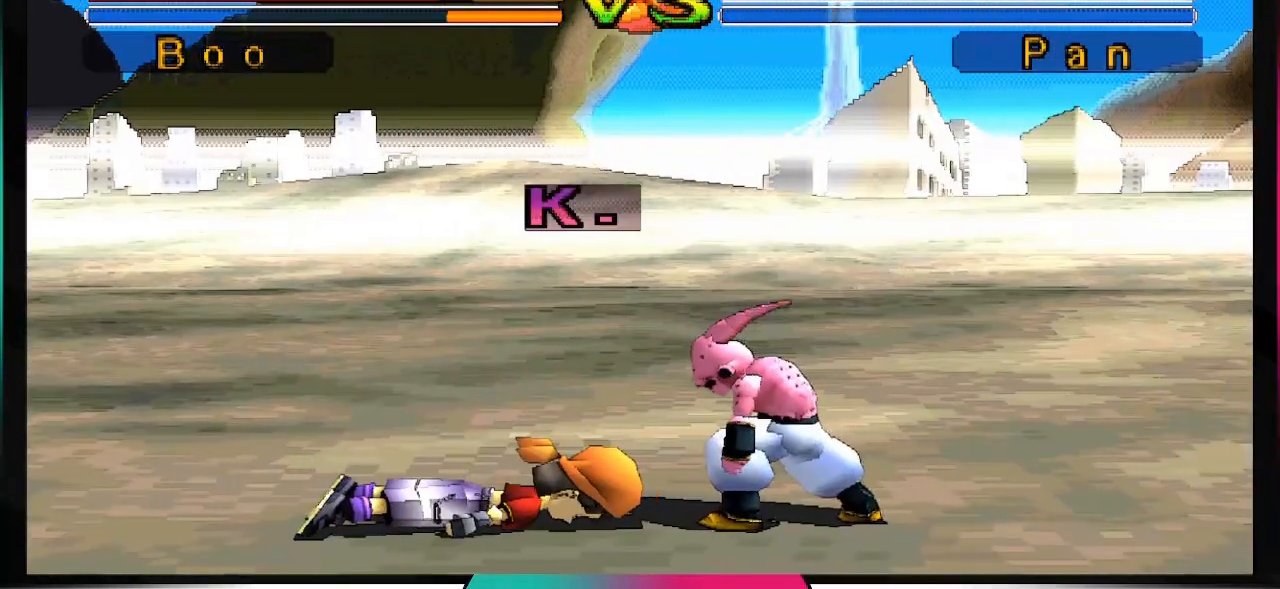
{"buttons": [], "left_stick": "center", "right_stick": "center", "events": []}
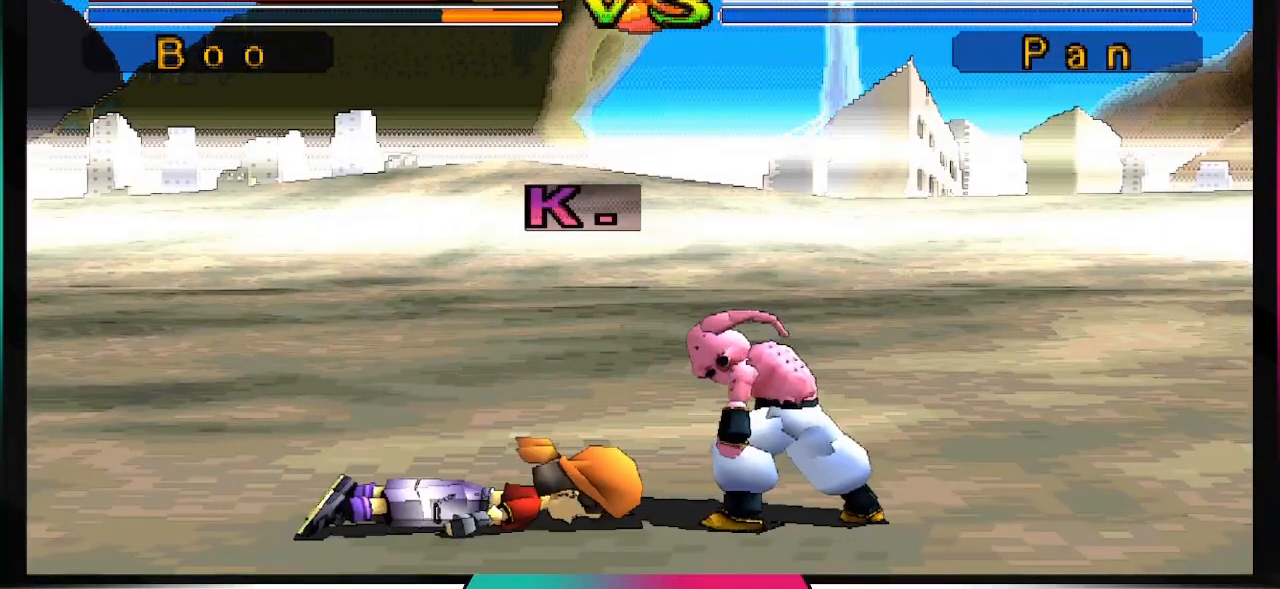
{"buttons": [], "left_stick": "center", "right_stick": "center", "events": []}